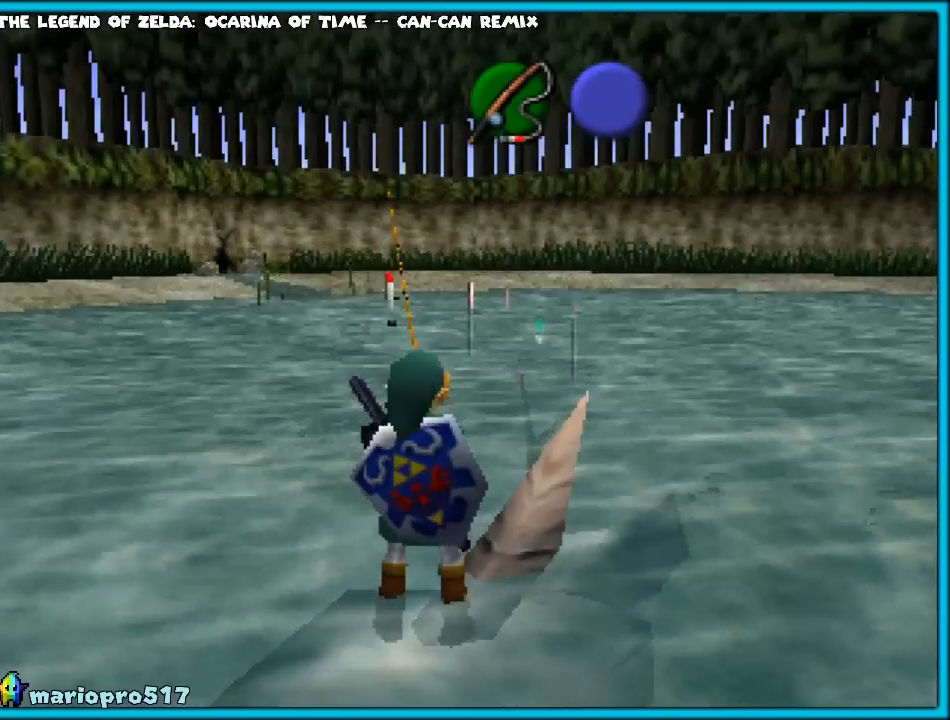
Gameplay with a controller (Nintendo layout); each line is a JSON object with the inputs held at the frame after it. "events" lists button and stick changes between this image and that frame as [ms after this image, input, new state], when the widget could be followed in between. Not read: L1 L3 R3.
{"buttons": [], "left_stick": "center", "events": [[50, "B", "down"], [100, "B", "up"]]}
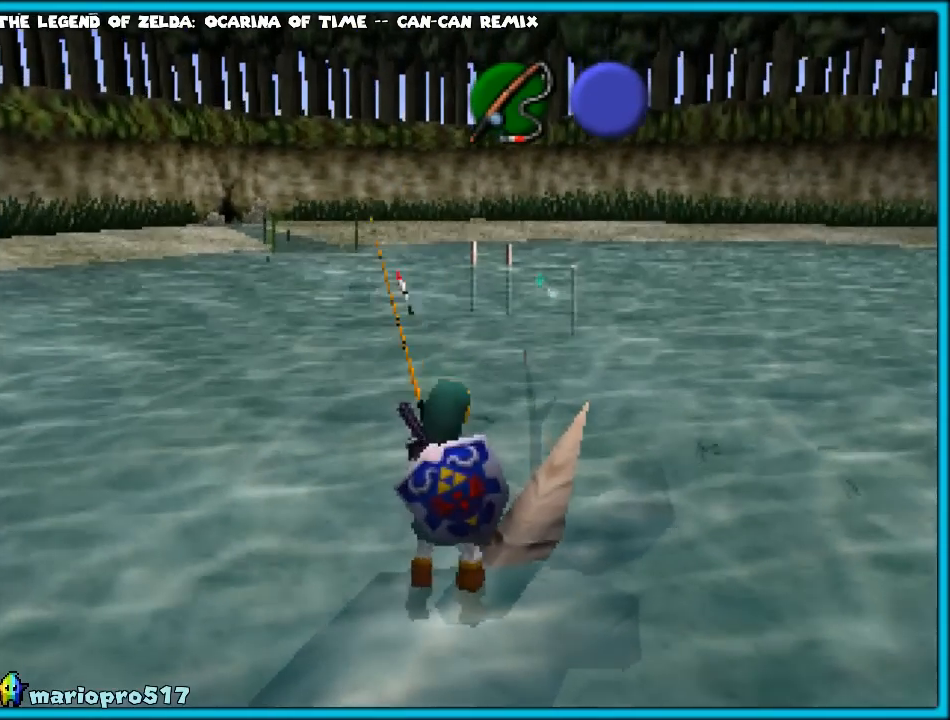
{"buttons": [], "left_stick": "center", "events": []}
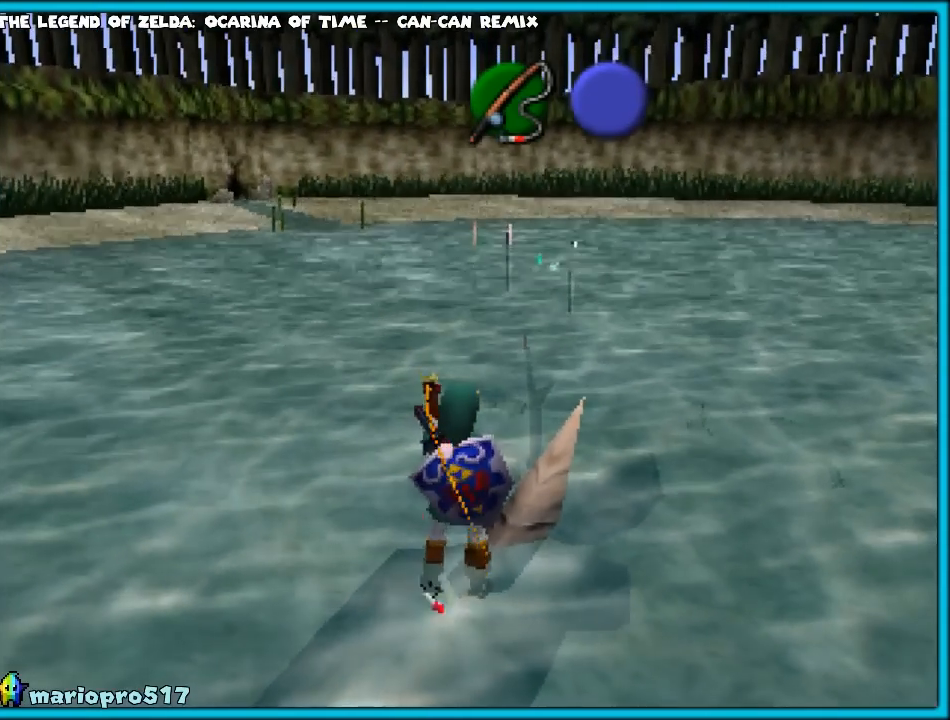
{"buttons": [], "left_stick": "center", "events": []}
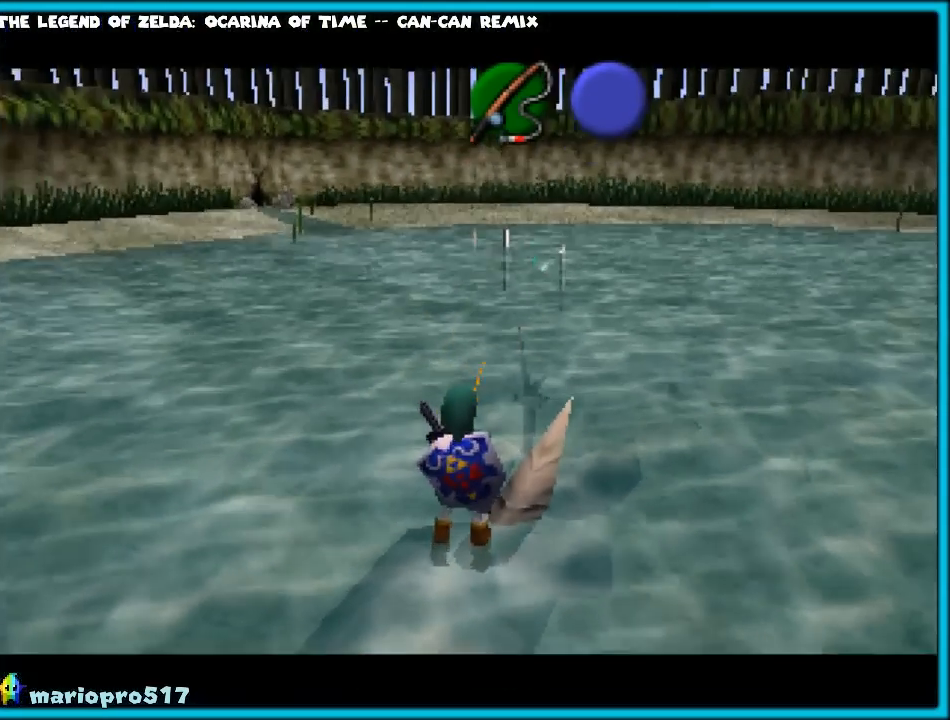
{"buttons": [], "left_stick": "center", "events": []}
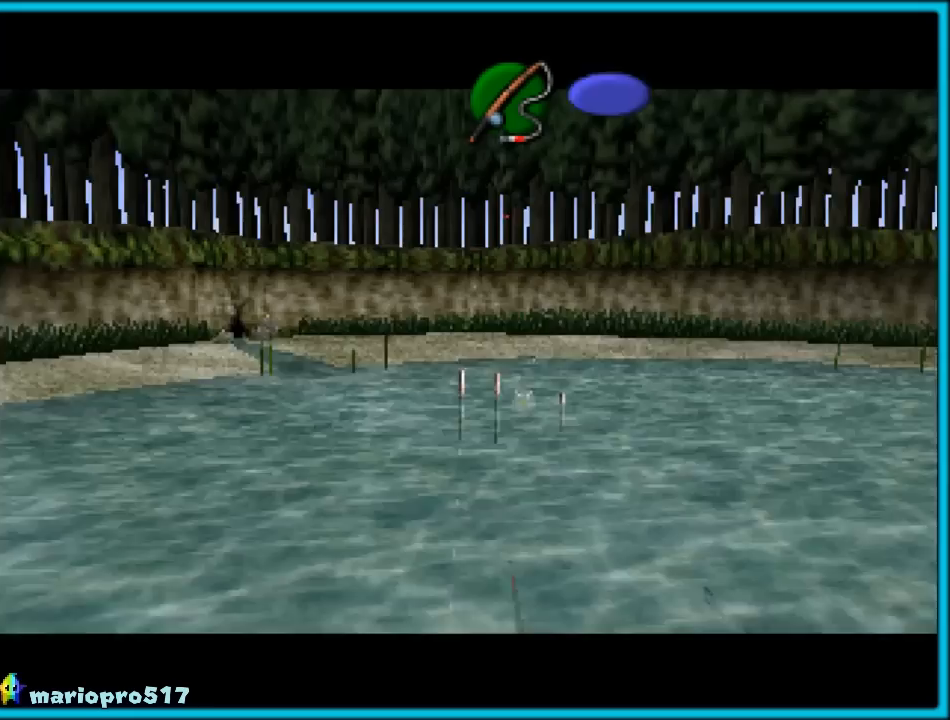
{"buttons": [], "left_stick": "center", "events": []}
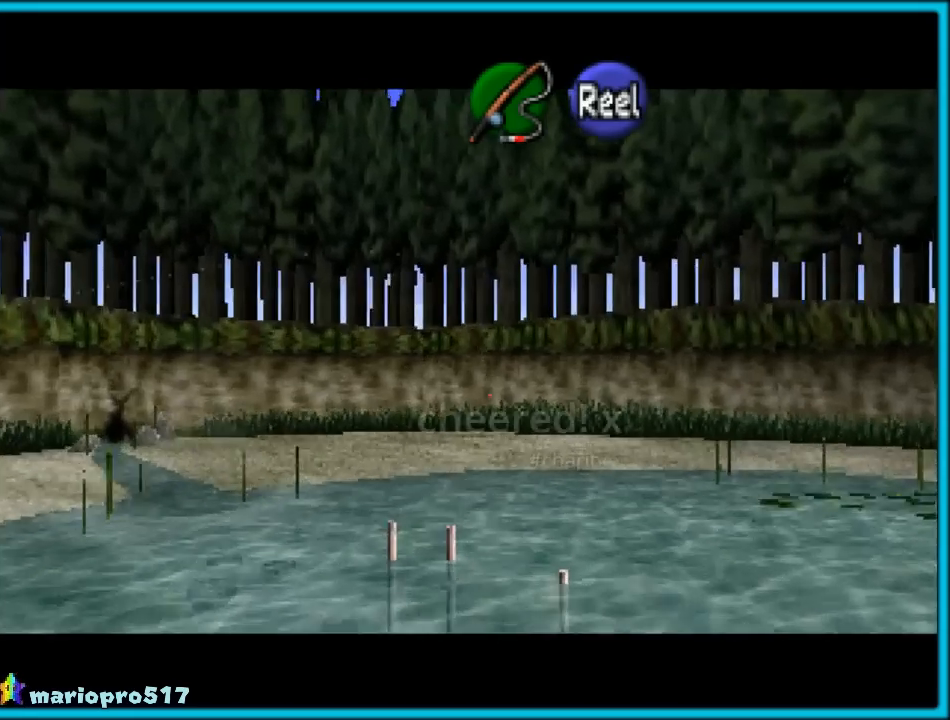
{"buttons": [], "left_stick": "center", "events": []}
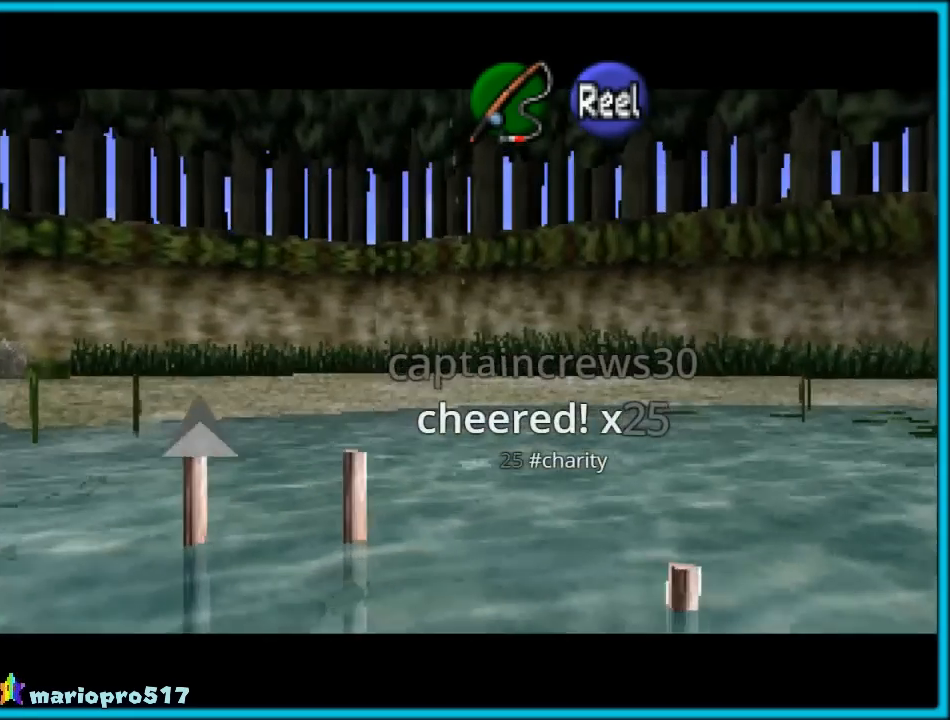
{"buttons": ["A"], "left_stick": "center", "events": [[300, "A", "down"], [417, "A", "up"], [483, "A", "down"]]}
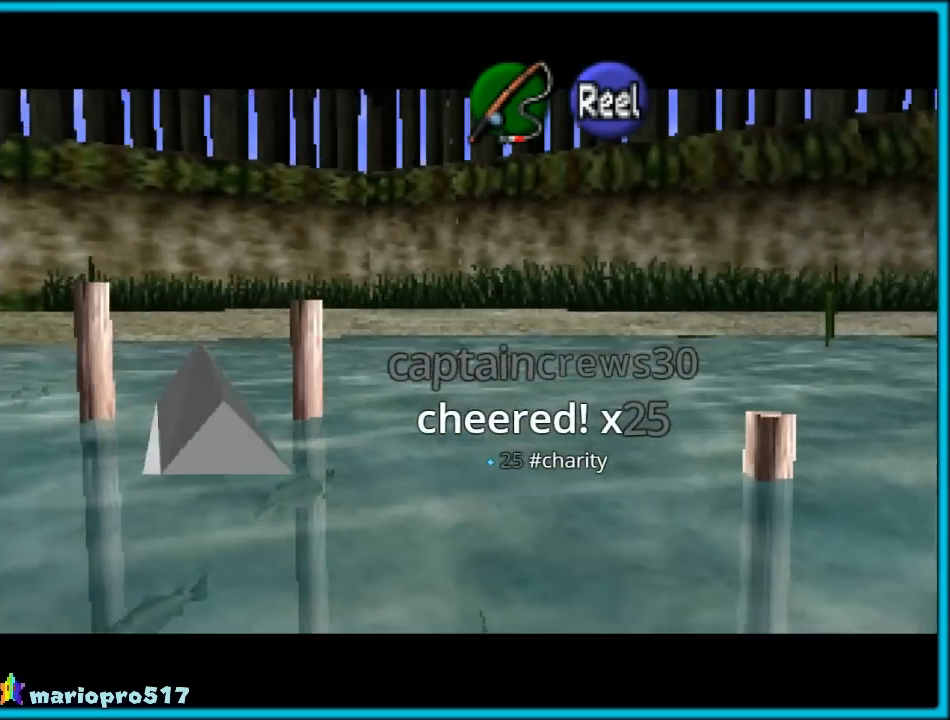
{"buttons": ["A"], "left_stick": "center", "events": [[100, "A", "up"], [167, "A", "down"], [283, "A", "up"], [350, "A", "down"], [417, "A", "up"], [483, "A", "down"]]}
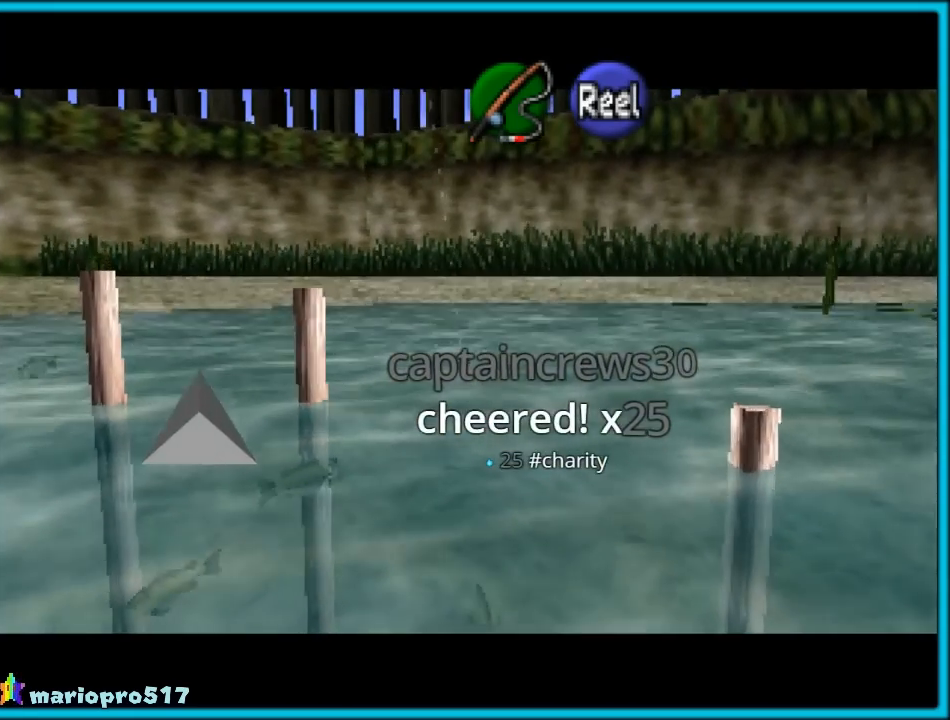
{"buttons": ["A"], "left_stick": "center", "events": [[100, "A", "up"], [150, "A", "down"], [250, "A", "up"], [317, "A", "down"], [433, "A", "up"], [483, "A", "down"]]}
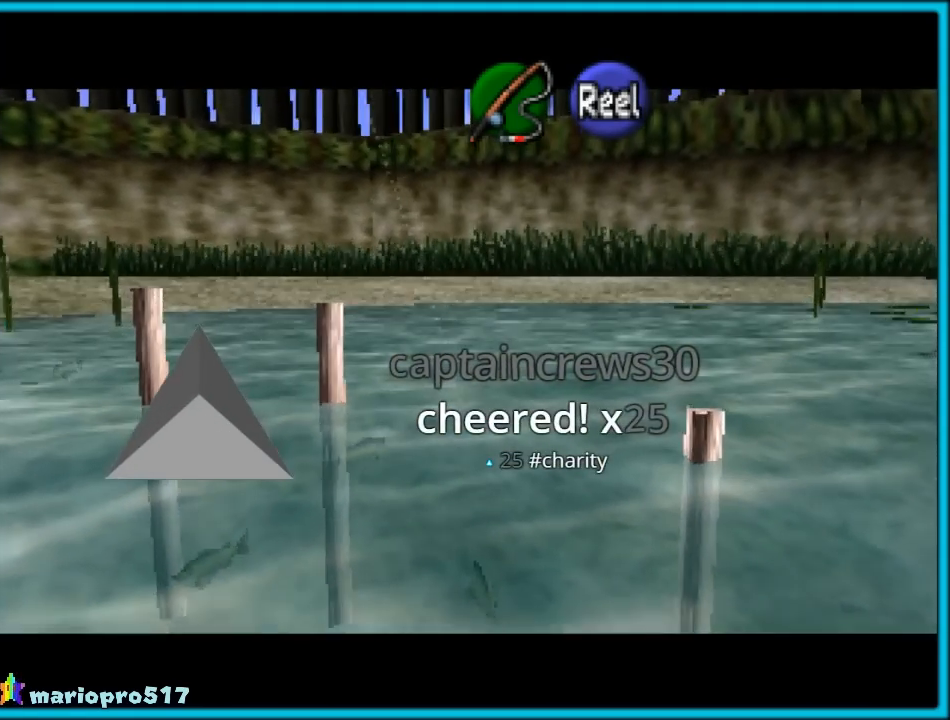
{"buttons": ["A"], "left_stick": "center", "events": [[67, "A", "up"], [150, "A", "down"], [250, "A", "up"], [333, "A", "down"], [400, "A", "up"], [500, "A", "down"]]}
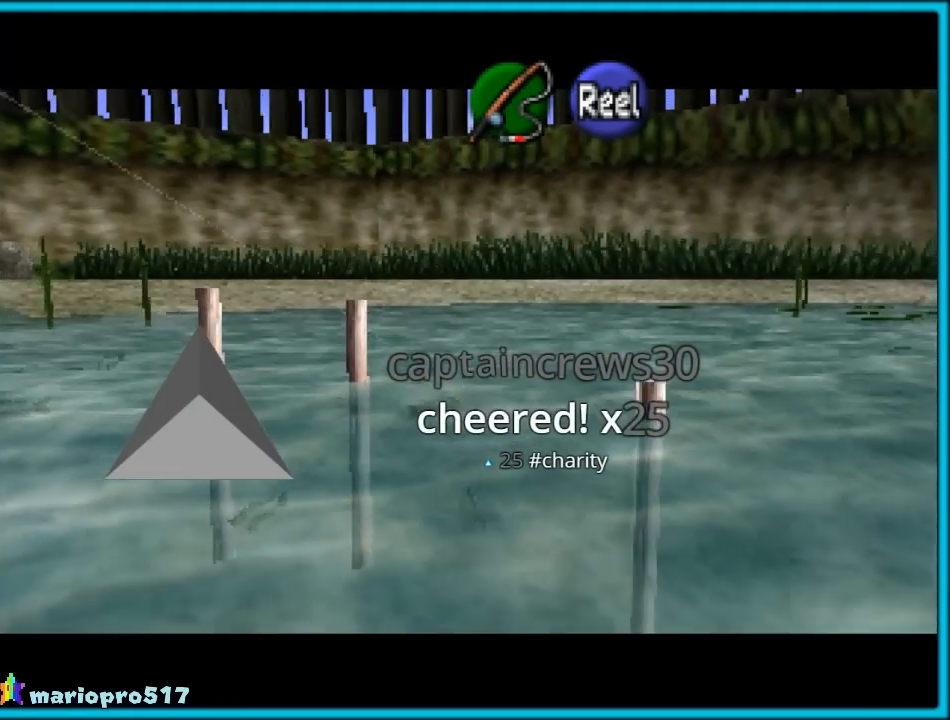
{"buttons": ["A"], "left_stick": "center", "events": [[50, "A", "up"], [150, "A", "down"], [250, "A", "up"], [350, "A", "down"], [450, "A", "up"], [500, "A", "down"]]}
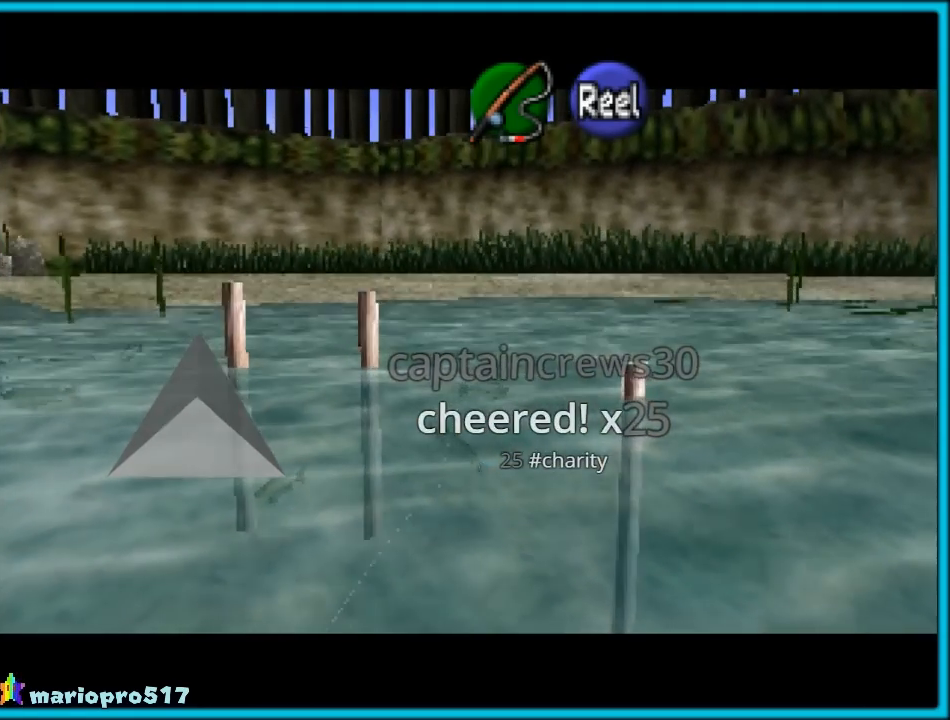
{"buttons": ["A"], "left_stick": "center", "events": [[83, "A", "up"], [167, "A", "down"]]}
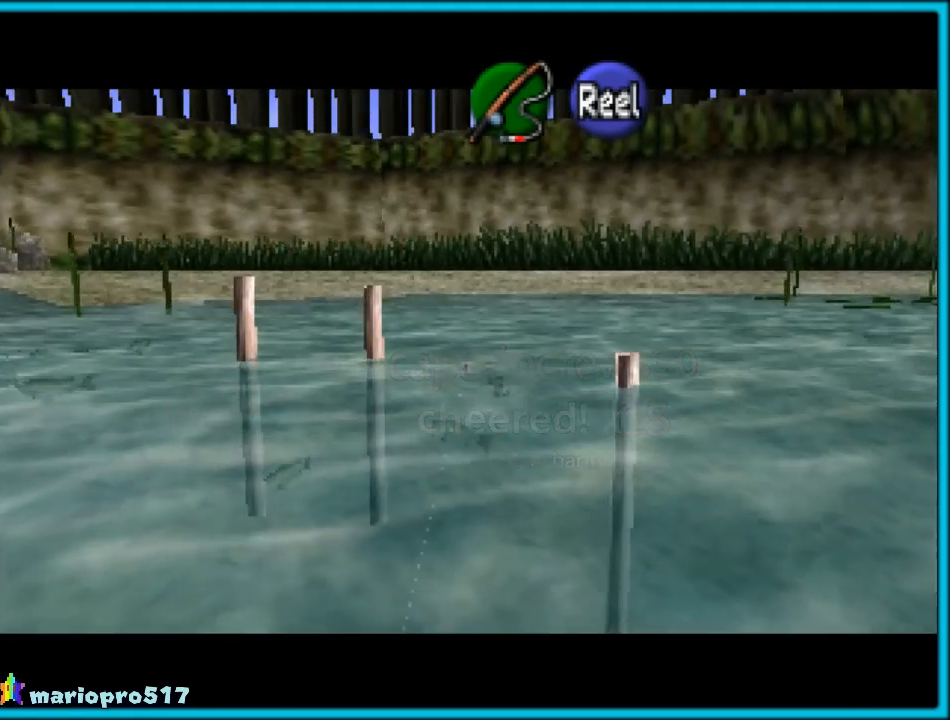
{"buttons": ["A"], "left_stick": "center", "events": []}
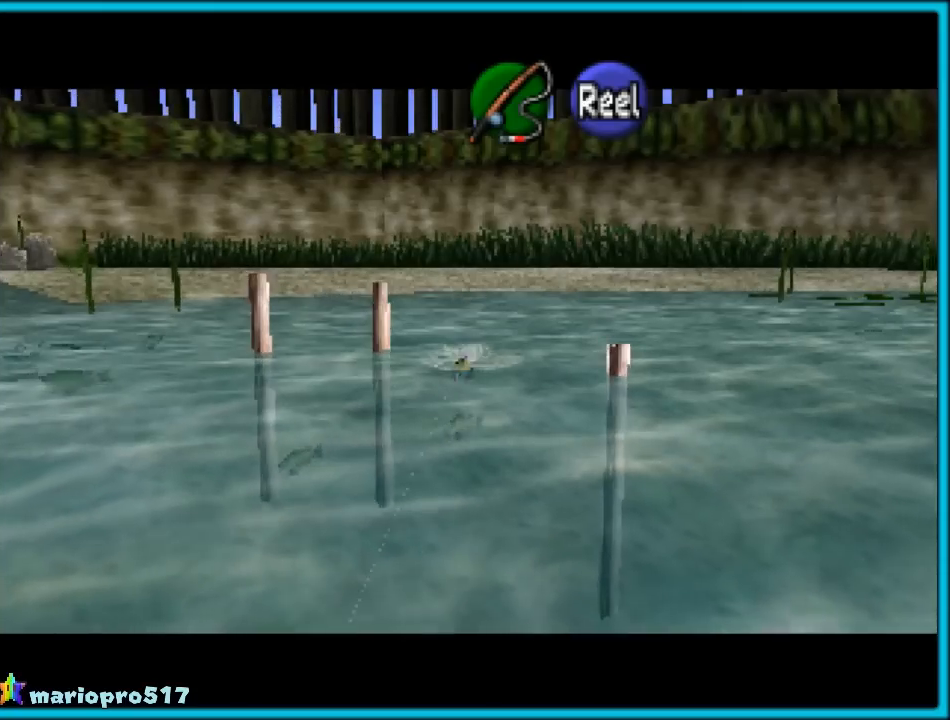
{"buttons": ["A"], "left_stick": "center", "events": []}
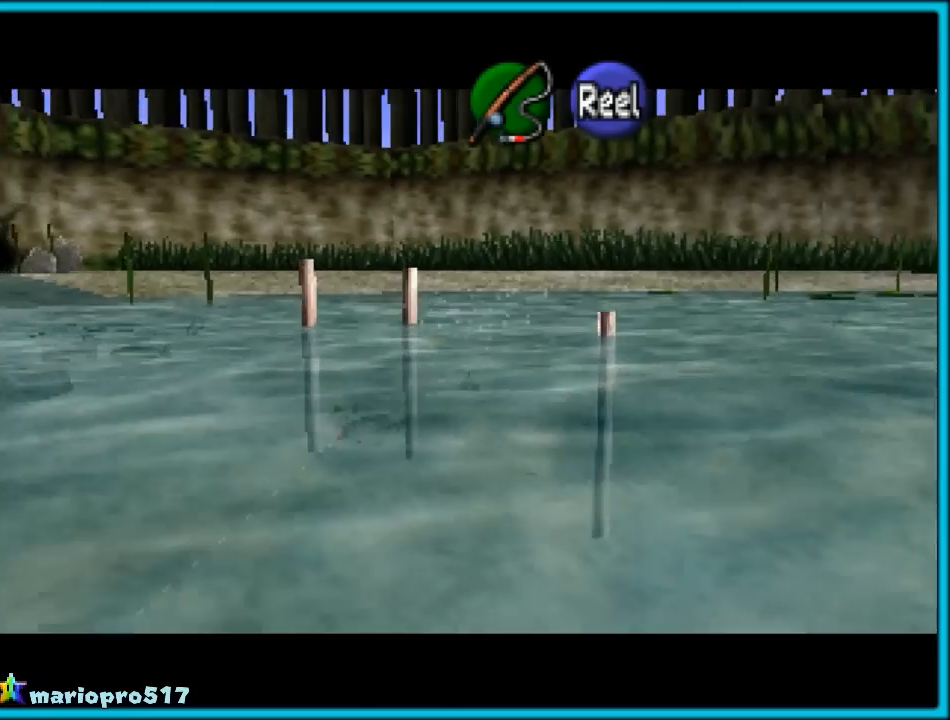
{"buttons": ["A"], "left_stick": "center", "events": [[17, "A", "up"], [133, "A", "down"], [233, "A", "up"], [317, "A", "down"], [433, "A", "up"], [467, "A", "down"]]}
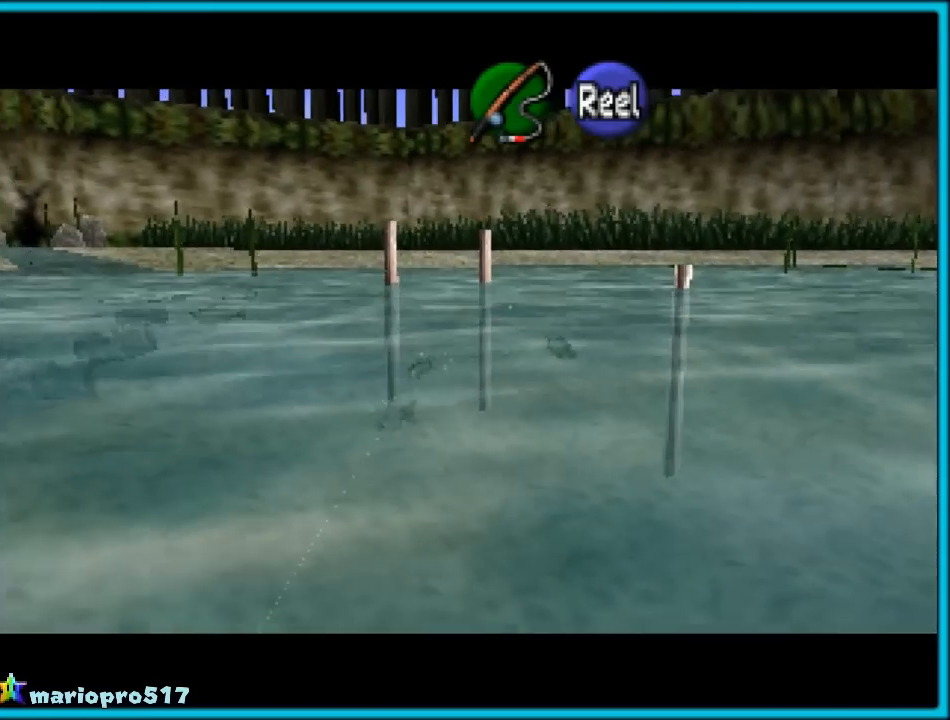
{"buttons": ["A"], "left_stick": "center", "events": [[67, "A", "up"], [183, "A", "down"]]}
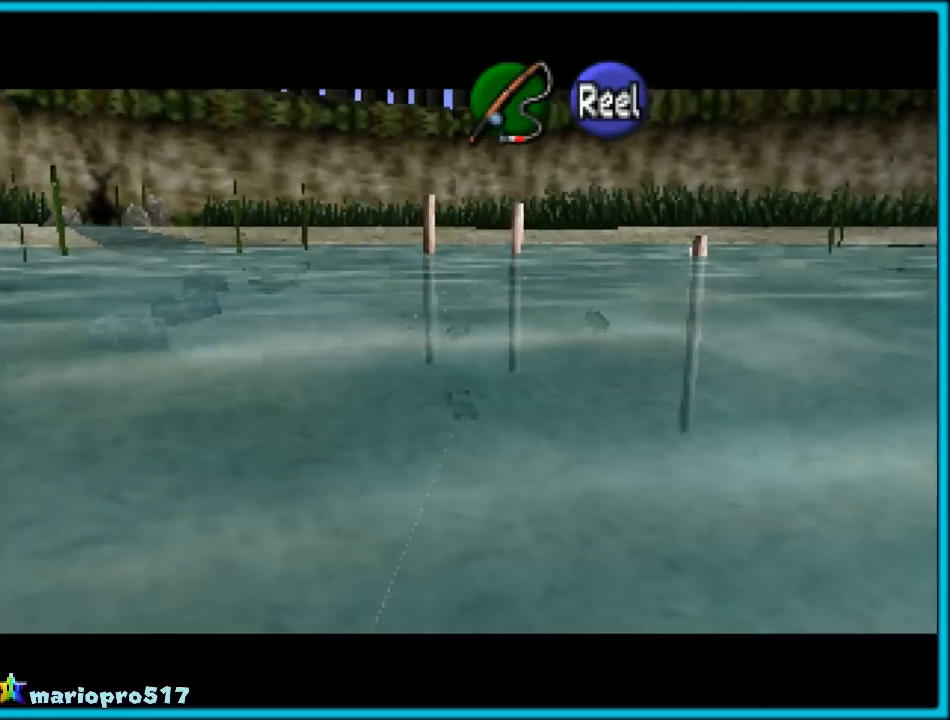
{"buttons": ["A"], "left_stick": "center", "events": []}
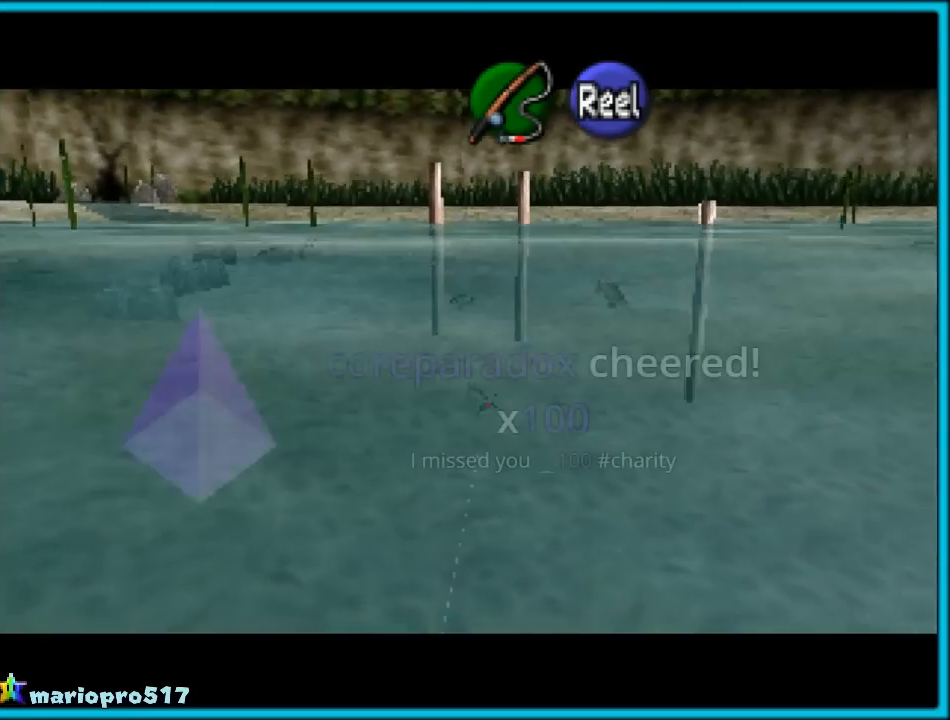
{"buttons": ["A"], "left_stick": "center", "events": []}
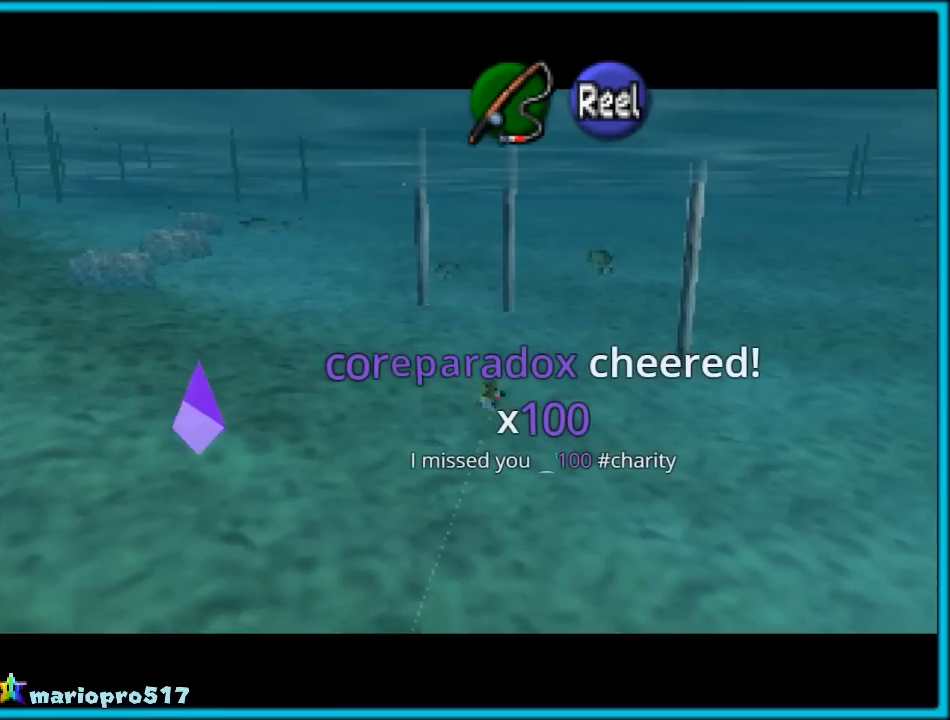
{"buttons": ["A"], "left_stick": "center", "events": []}
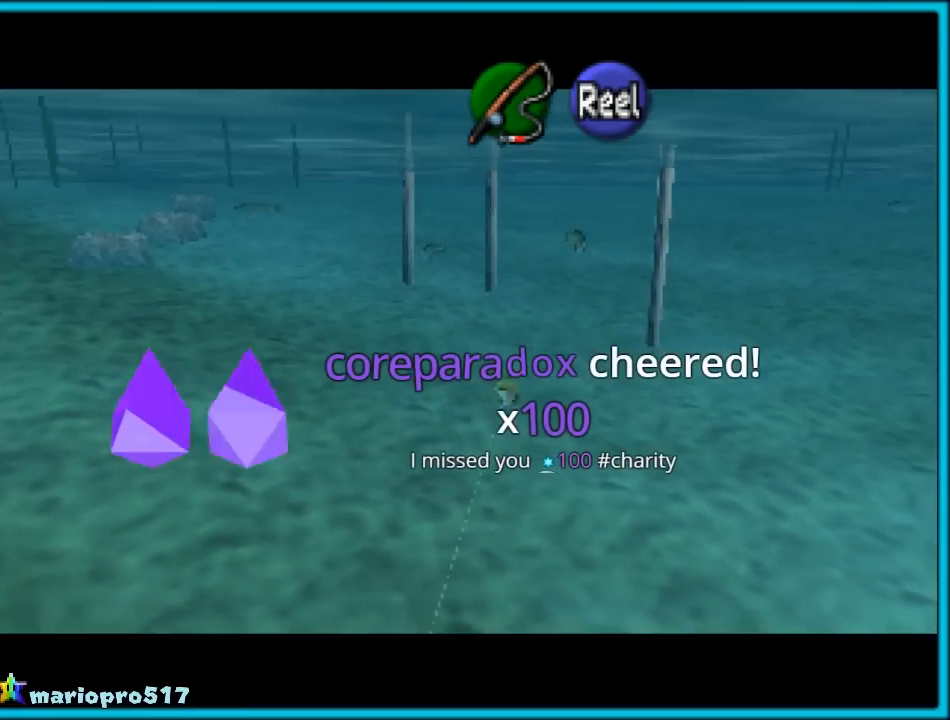
{"buttons": ["A"], "left_stick": "center", "events": []}
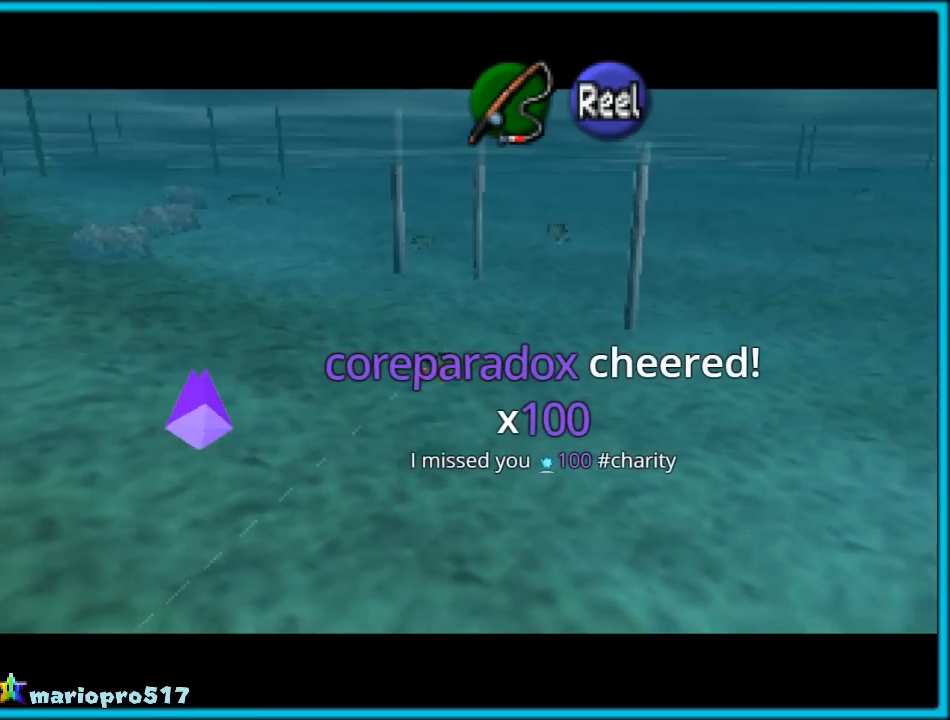
{"buttons": ["A"], "left_stick": "center", "events": []}
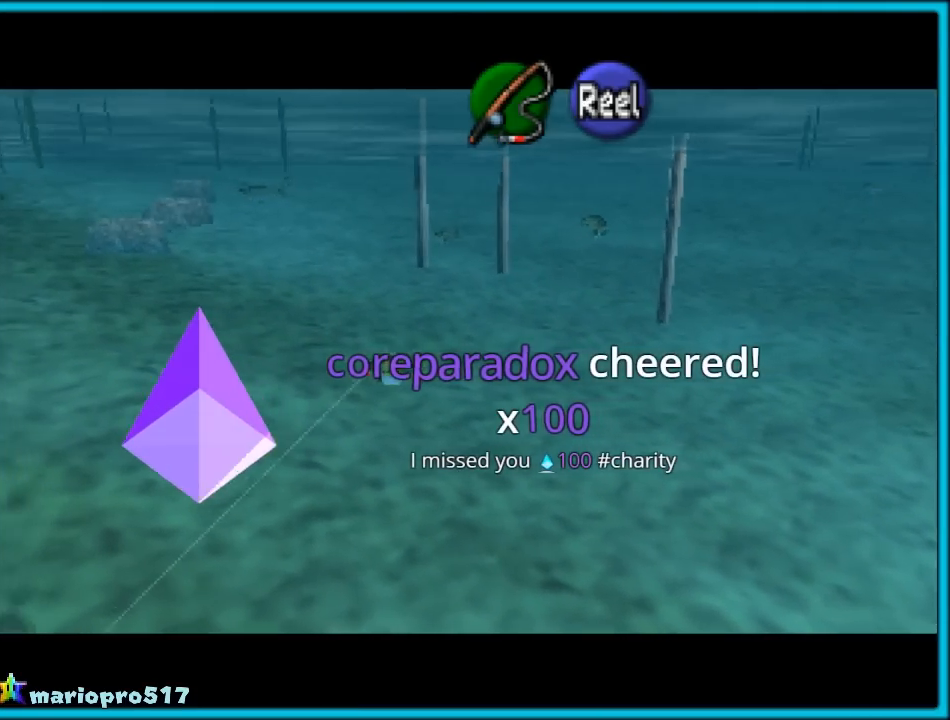
{"buttons": ["A"], "left_stick": "center", "events": []}
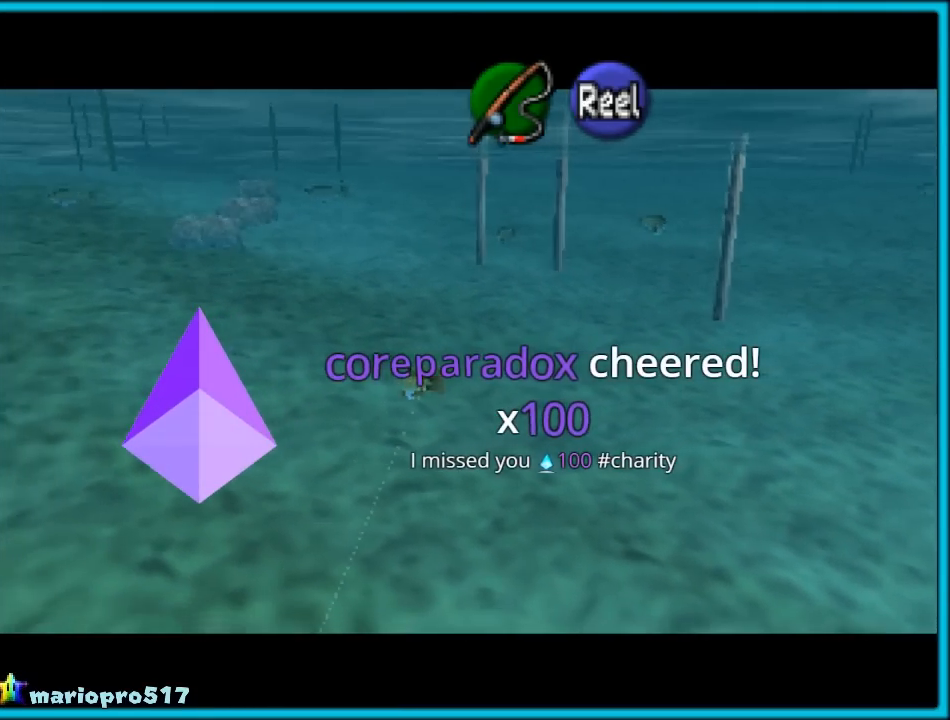
{"buttons": ["A"], "left_stick": "center", "events": []}
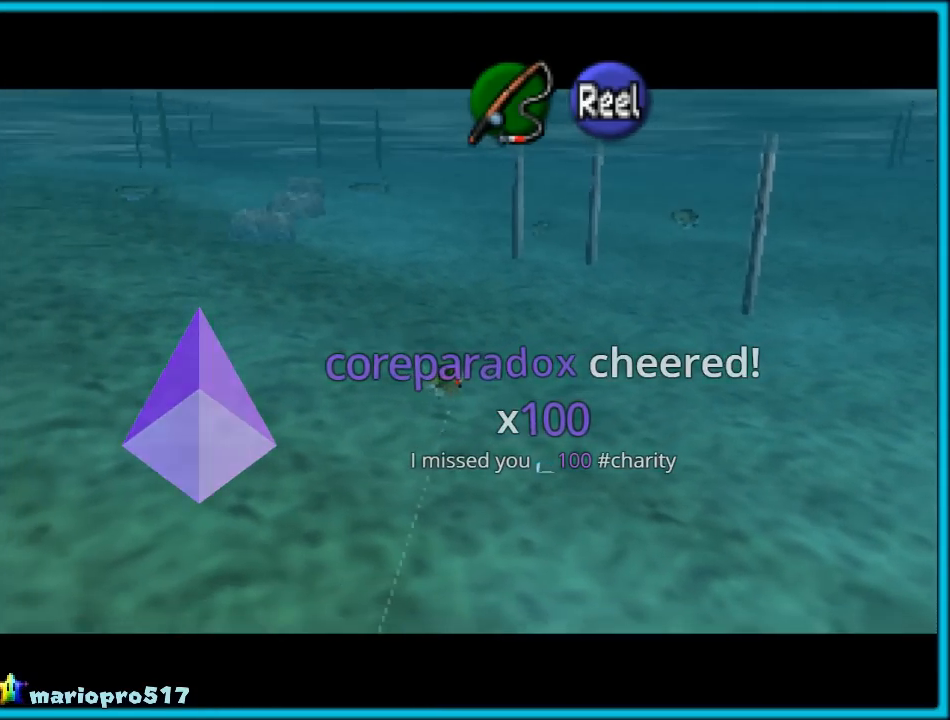
{"buttons": ["A"], "left_stick": "center", "events": [[117, "A", "up"], [183, "A", "down"], [283, "A", "up"], [300, "A", "down"], [450, "A", "up"], [467, "A", "down"]]}
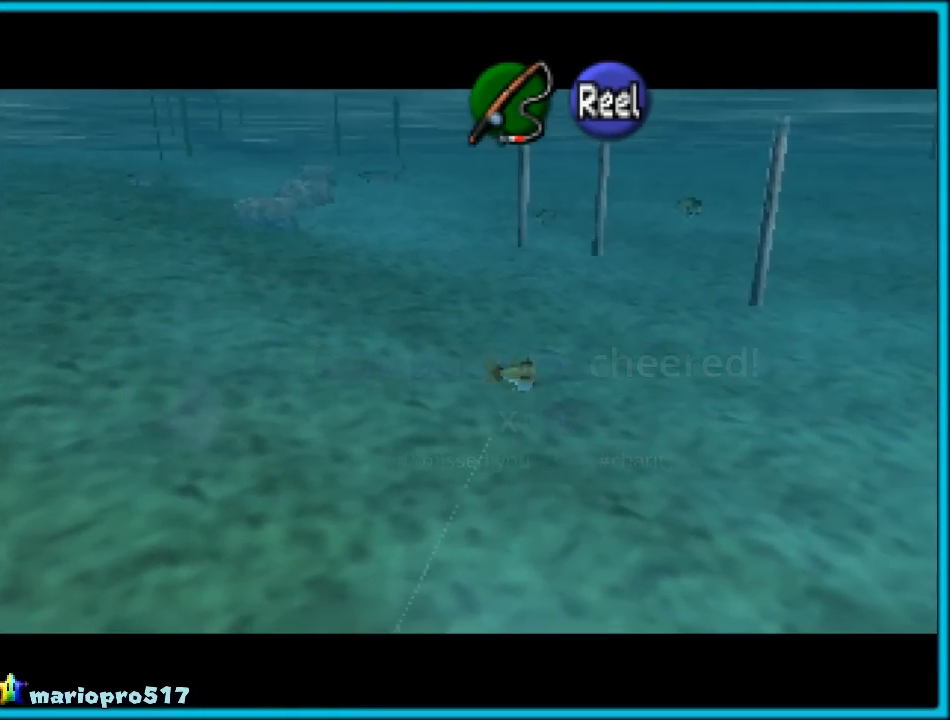
{"buttons": ["A"], "left_stick": "down", "events": [[83, "left_stick", "down"], [283, "A", "up"], [333, "A", "down"], [467, "A", "up"], [500, "A", "down"]]}
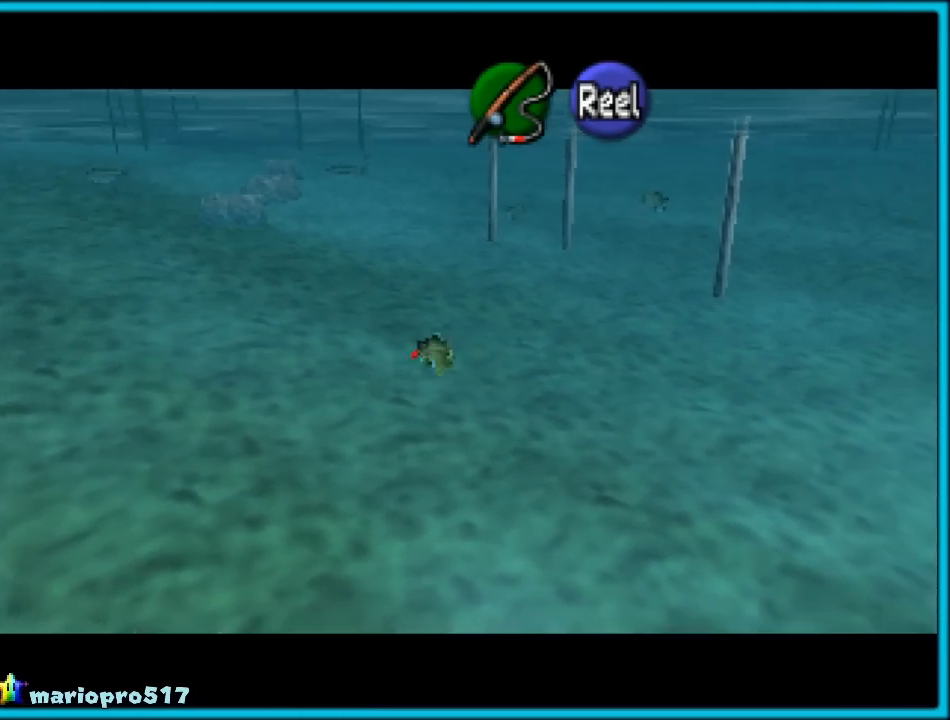
{"buttons": ["A"], "left_stick": "down", "events": [[150, "A", "up"], [167, "A", "down"], [283, "A", "up"], [333, "A", "down"], [450, "A", "up"], [500, "A", "down"]]}
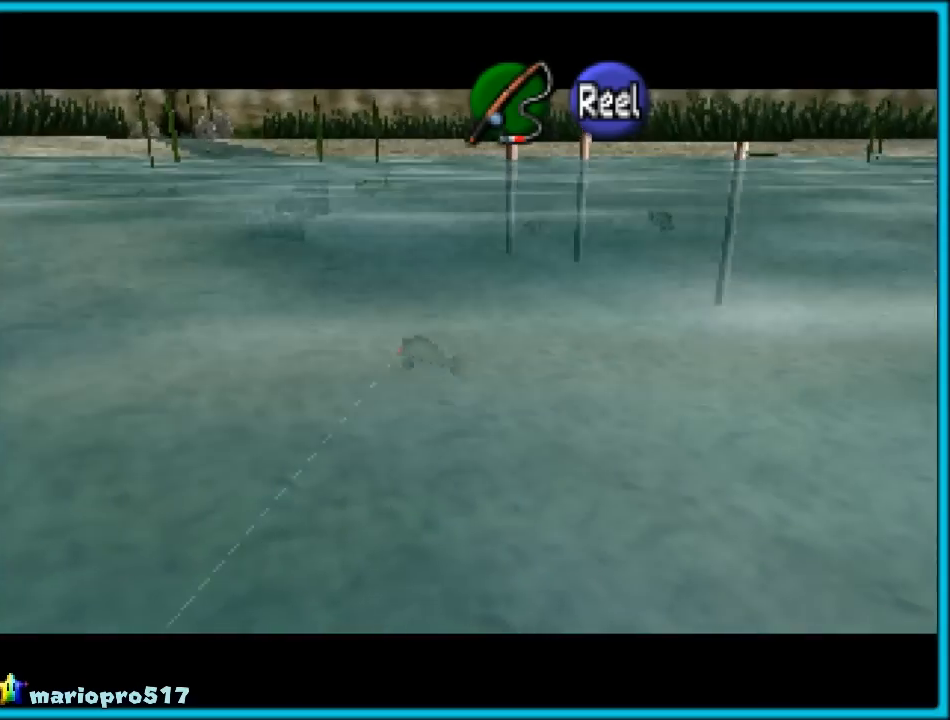
{"buttons": ["A"], "left_stick": "down", "events": [[83, "A", "up"], [150, "A", "down"]]}
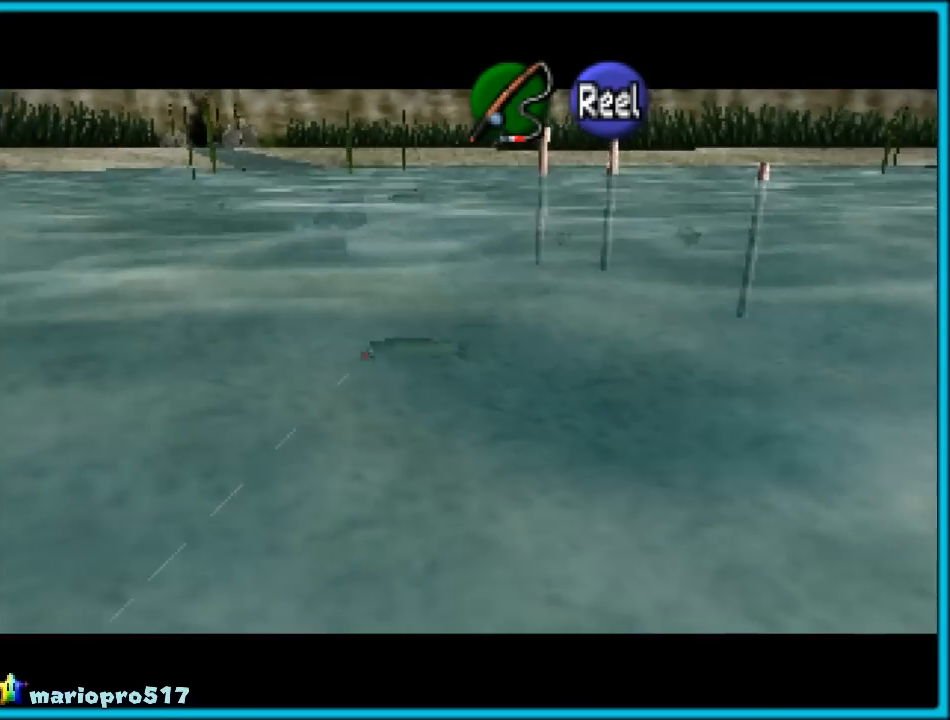
{"buttons": ["A"], "left_stick": "down", "events": [[83, "A", "up"], [83, "left_stick", "center"], [200, "A", "down"], [467, "left_stick", "down"]]}
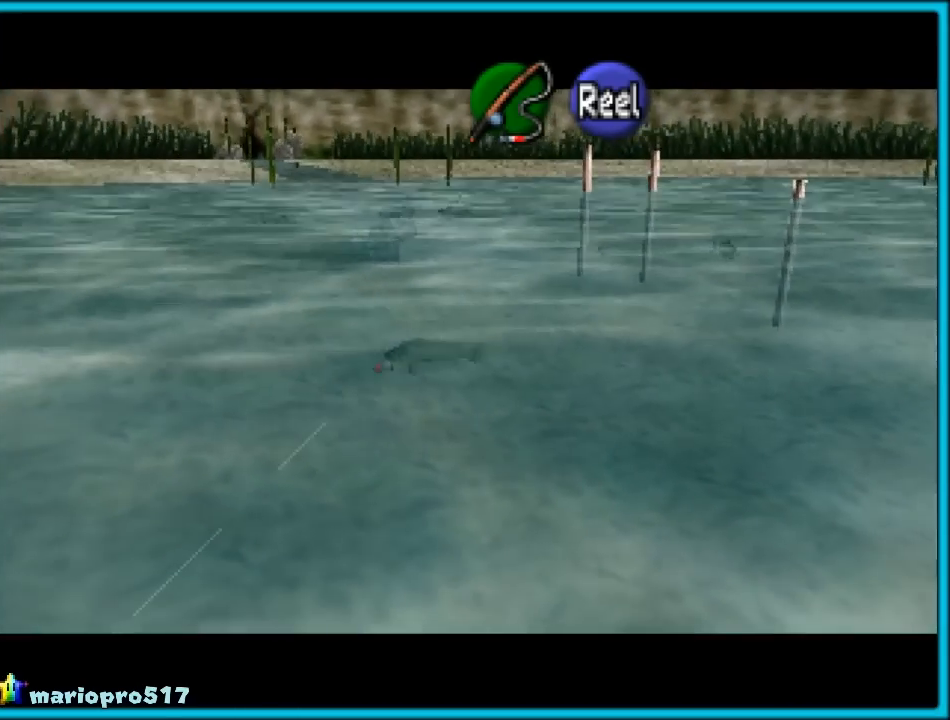
{"buttons": ["A"], "left_stick": "down-left", "events": [[133, "A", "up"], [183, "A", "down"], [317, "A", "up"], [383, "left_stick", "down-left"], [433, "A", "down"]]}
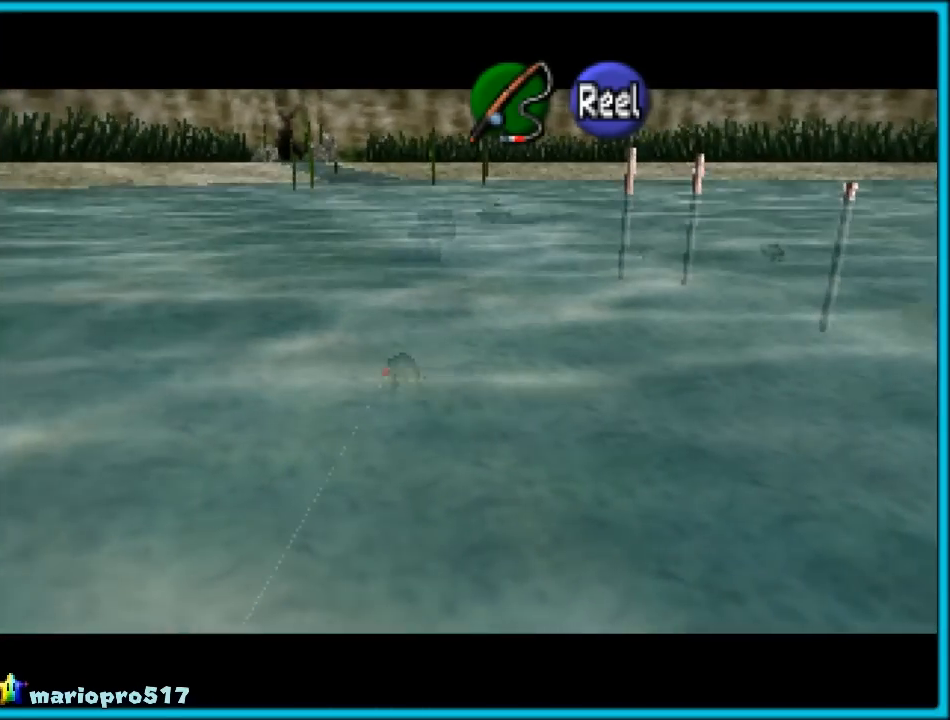
{"buttons": ["A"], "left_stick": "down-left", "events": [[317, "A", "up"], [367, "A", "down"], [450, "A", "up"], [500, "A", "down"]]}